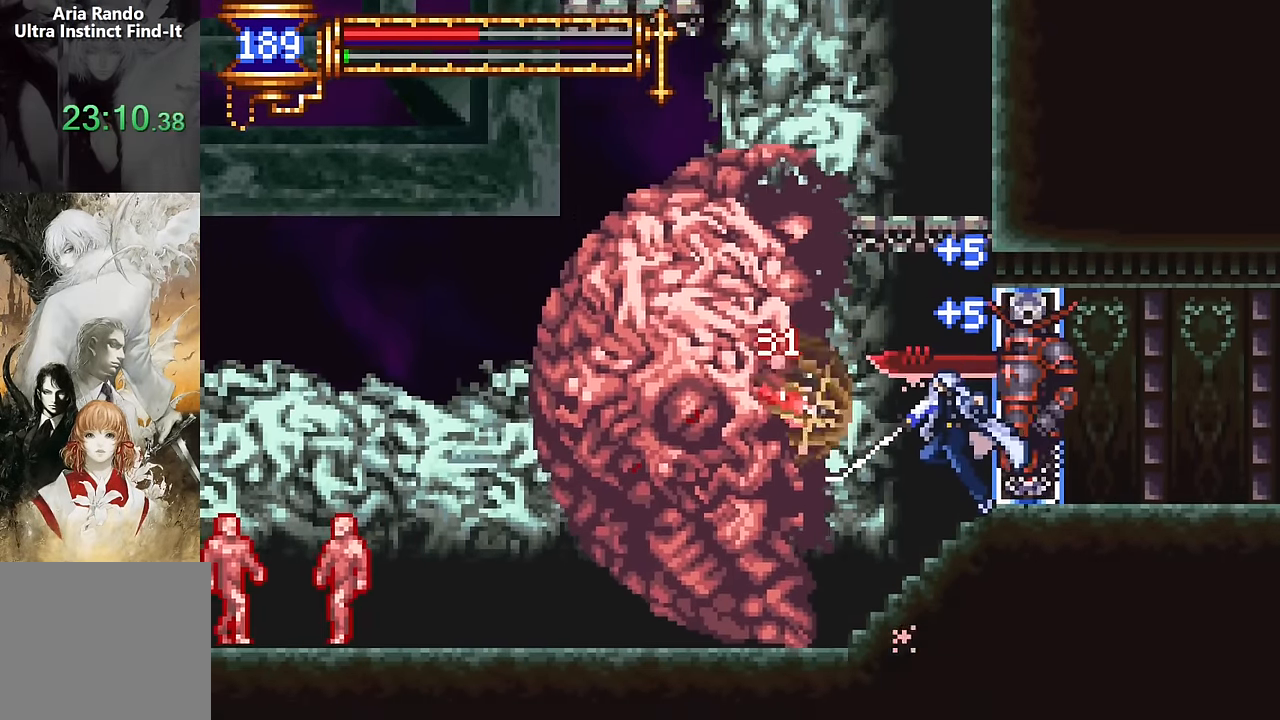
Gameplay with a controller (PlayStation layout); each line is a JSON object with the inputs held at the frame after it. "events" lists button and stick changes between this image and that frame as [ms after this image, input, new state], when the widget could be followed in between. Not read: L1 L3 R1 R3 left_stick right_stick.
{"buttons": ["CROSS", "SQUARE"], "events": [[83, "CROSS", "down"], [100, "SQUARE", "down"], [116, "CROSS", "up"], [183, "SQUARE", "up"], [466, "CROSS", "down"], [500, "SQUARE", "down"]]}
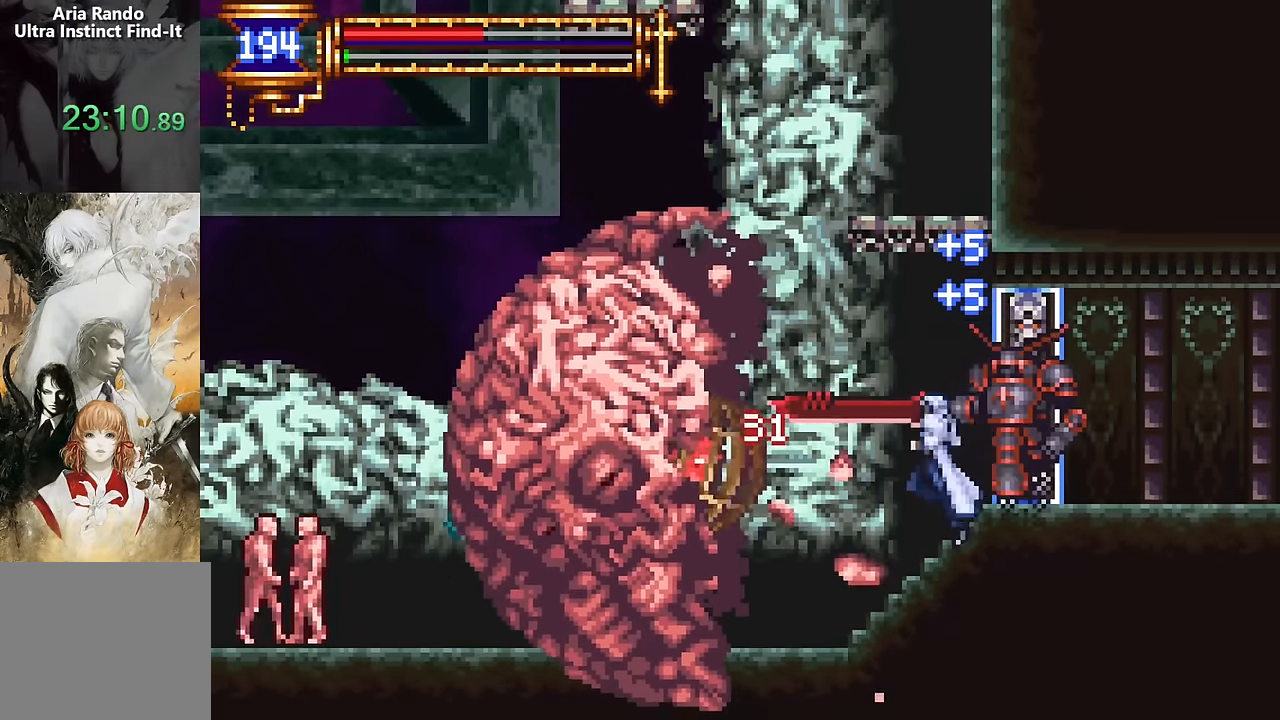
{"buttons": ["SQUARE"], "events": [[16, "CROSS", "up"], [83, "SQUARE", "up"], [466, "CROSS", "down"], [500, "CROSS", "up"], [500, "SQUARE", "down"]]}
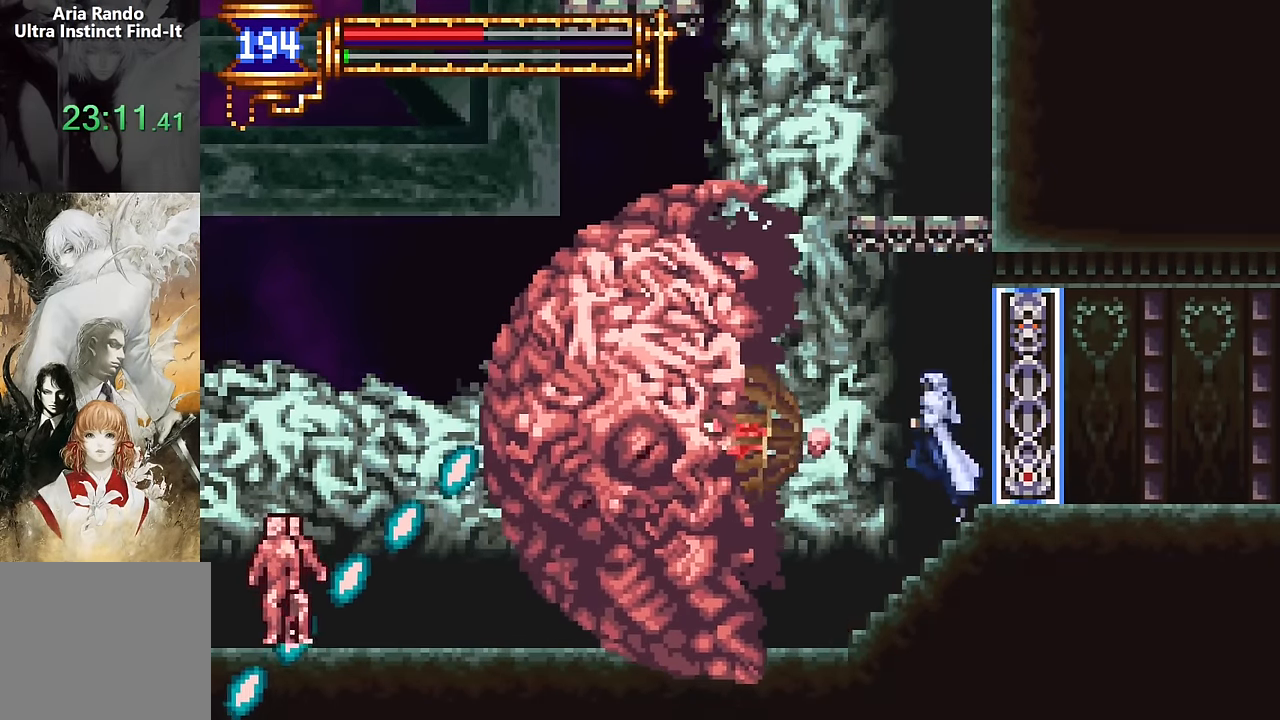
{"buttons": [], "events": [[66, "SQUARE", "up"], [350, "CROSS", "down"], [366, "SQUARE", "down"], [383, "CROSS", "up"], [433, "SQUARE", "up"]]}
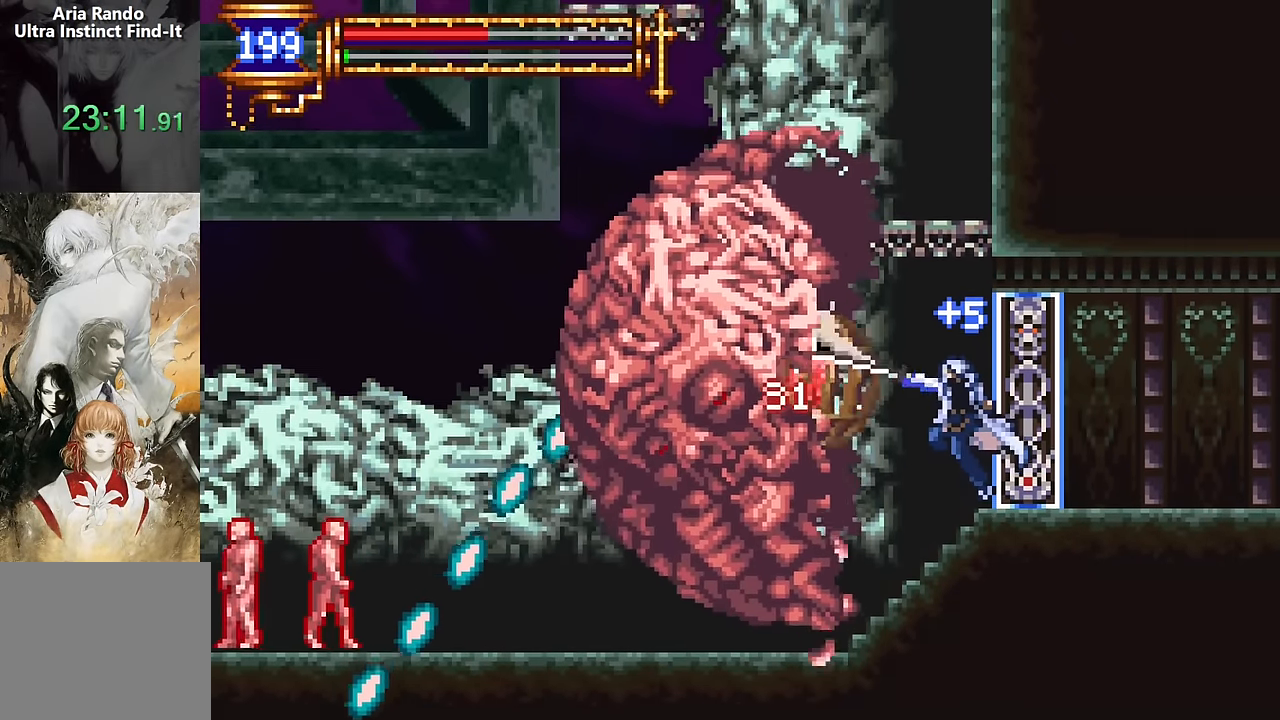
{"buttons": [], "events": [[200, "CROSS", "down"], [233, "SQUARE", "down"], [250, "CROSS", "up"], [300, "SQUARE", "up"]]}
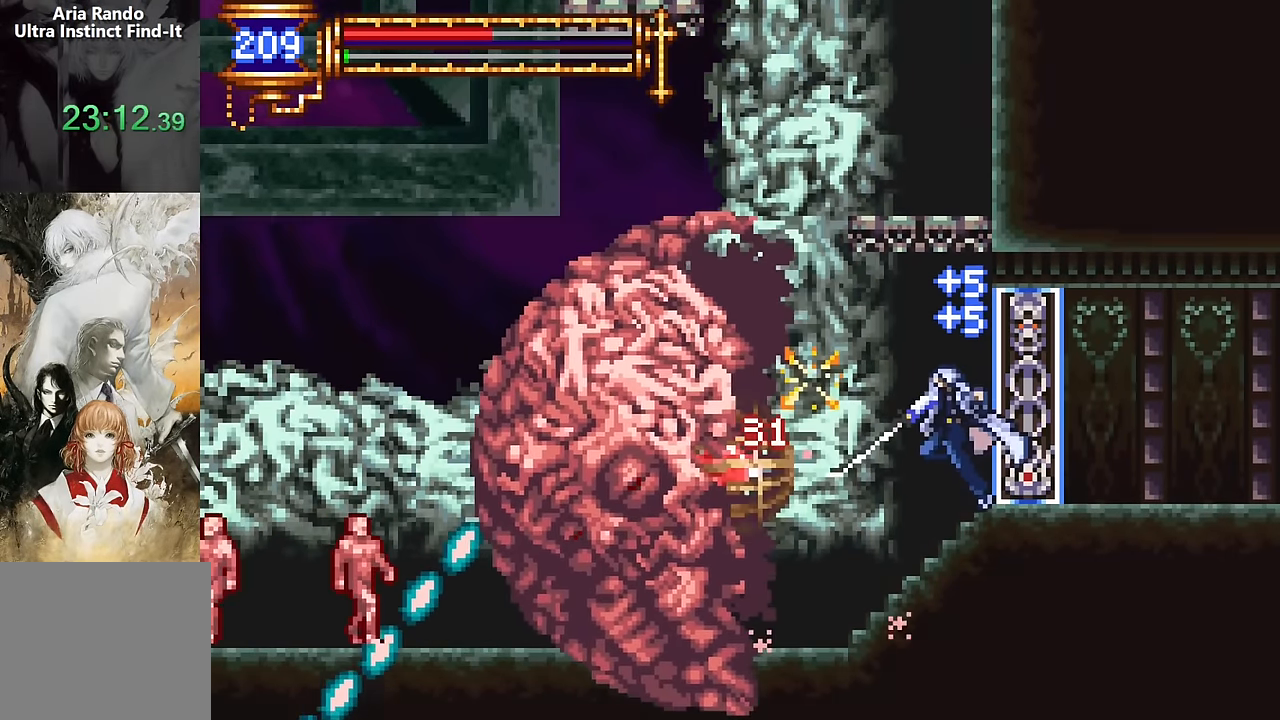
{"buttons": [], "events": [[100, "CROSS", "down"], [133, "SQUARE", "down"], [150, "CROSS", "up"], [216, "SQUARE", "up"]]}
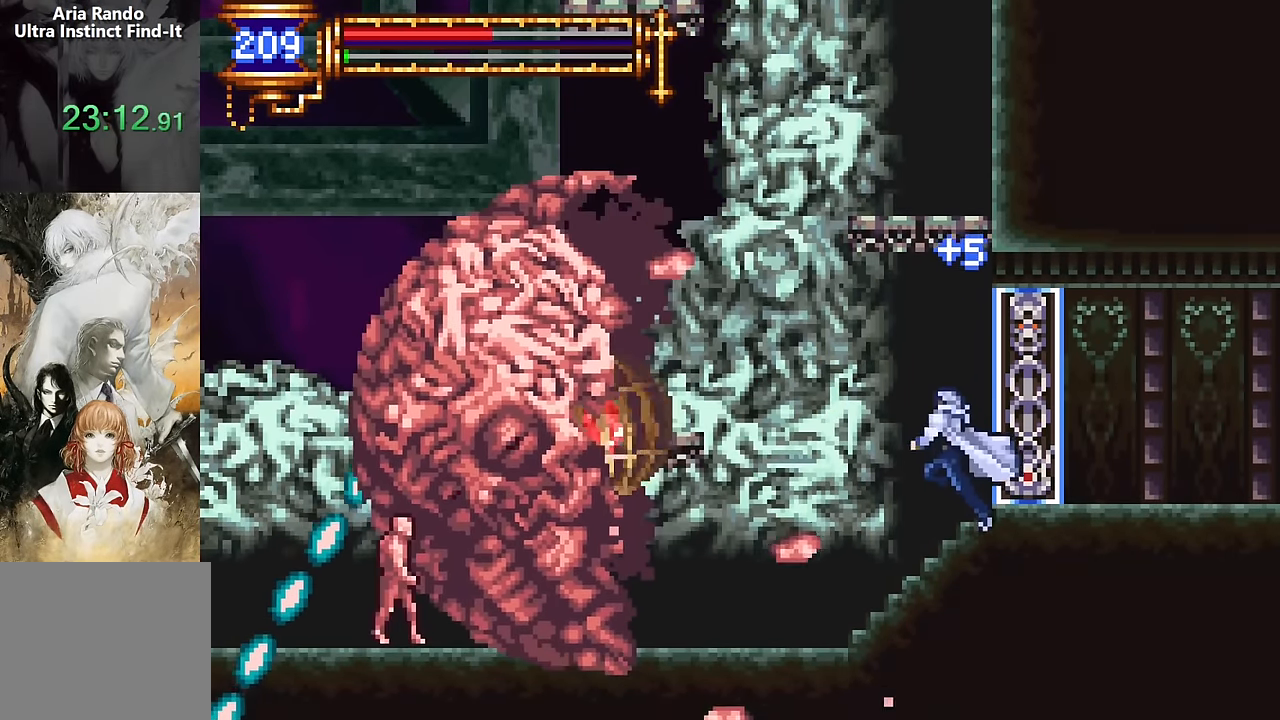
{"buttons": ["SQUARE"], "events": [[283, "CROSS", "down"], [350, "CROSS", "up"], [433, "SQUARE", "down"]]}
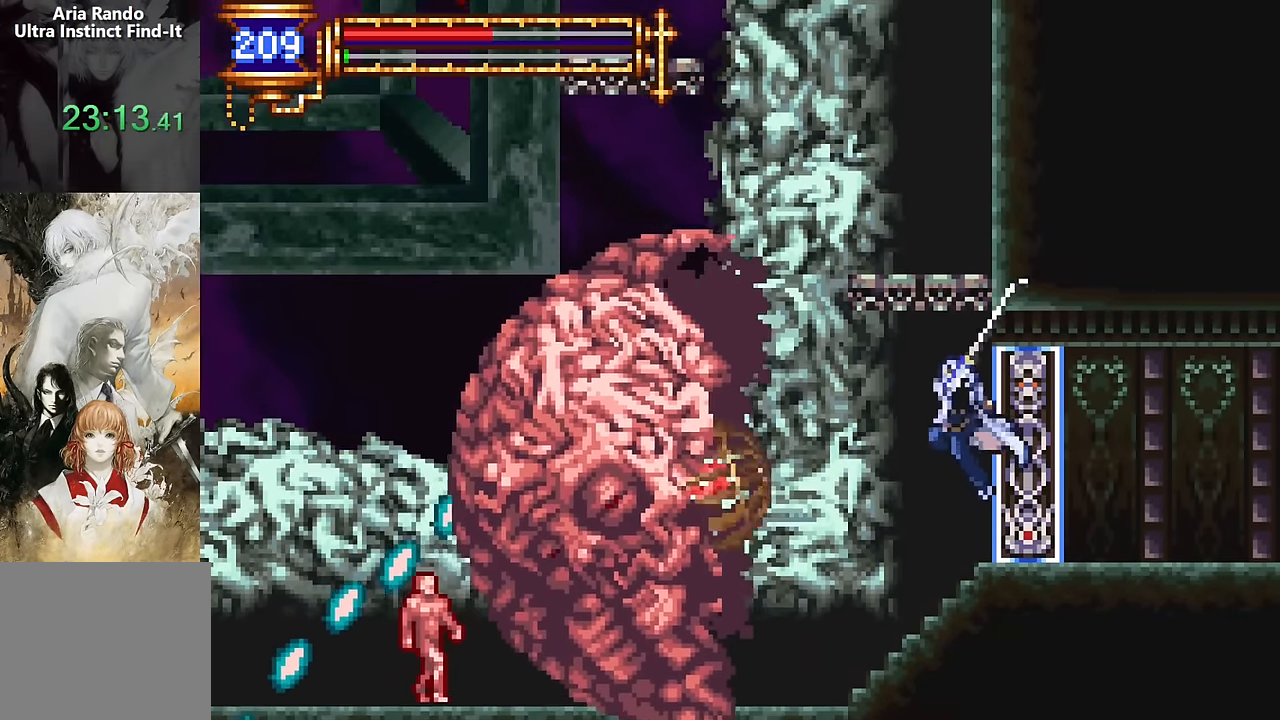
{"buttons": [], "events": [[16, "SQUARE", "up"], [250, "CROSS", "down"], [283, "CROSS", "up"], [283, "SQUARE", "down"], [350, "SQUARE", "up"]]}
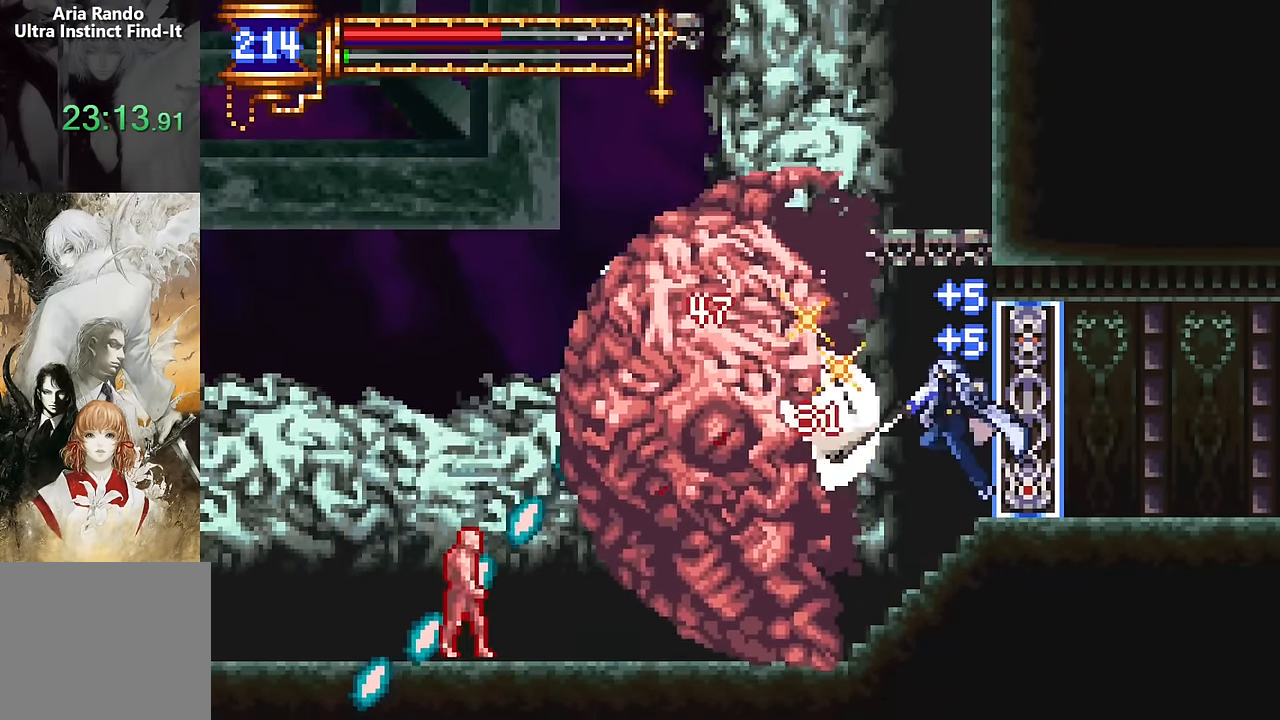
{"buttons": [], "events": [[133, "CROSS", "down"], [166, "CROSS", "up"], [166, "SQUARE", "down"], [233, "SQUARE", "up"]]}
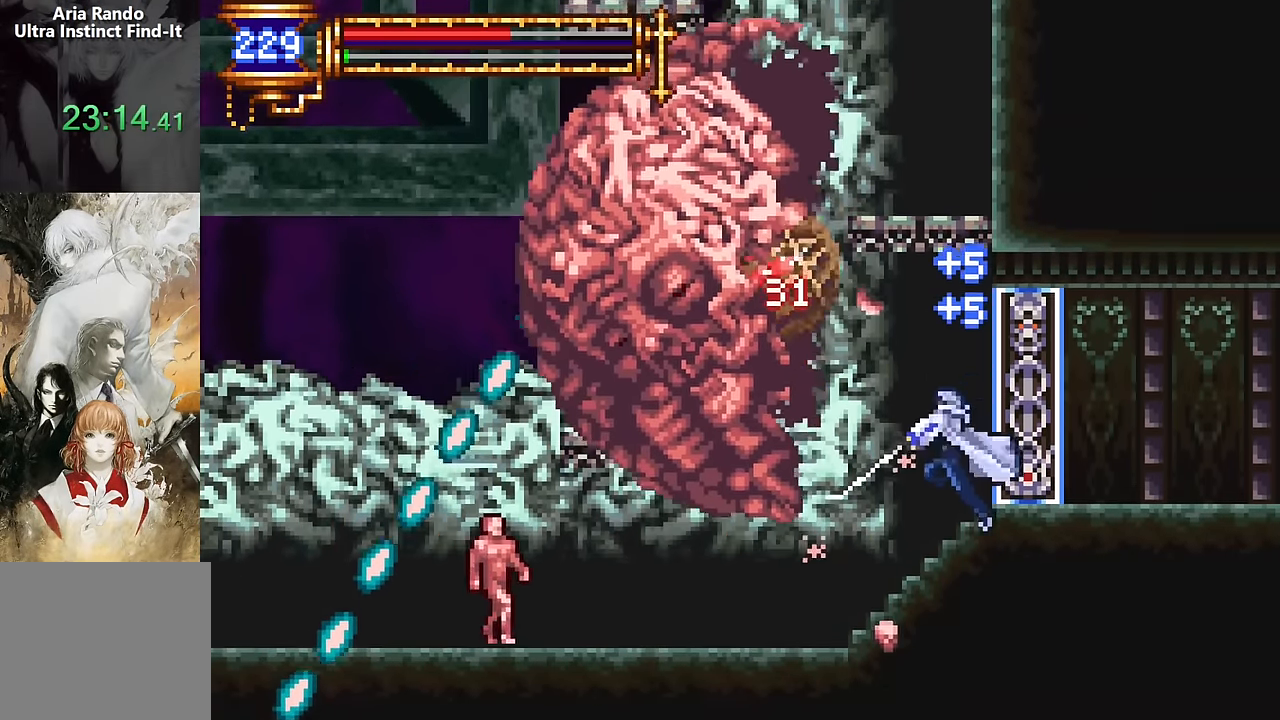
{"buttons": [], "events": [[33, "CROSS", "down"], [83, "SQUARE", "down"], [400, "SQUARE", "up"], [416, "CROSS", "up"]]}
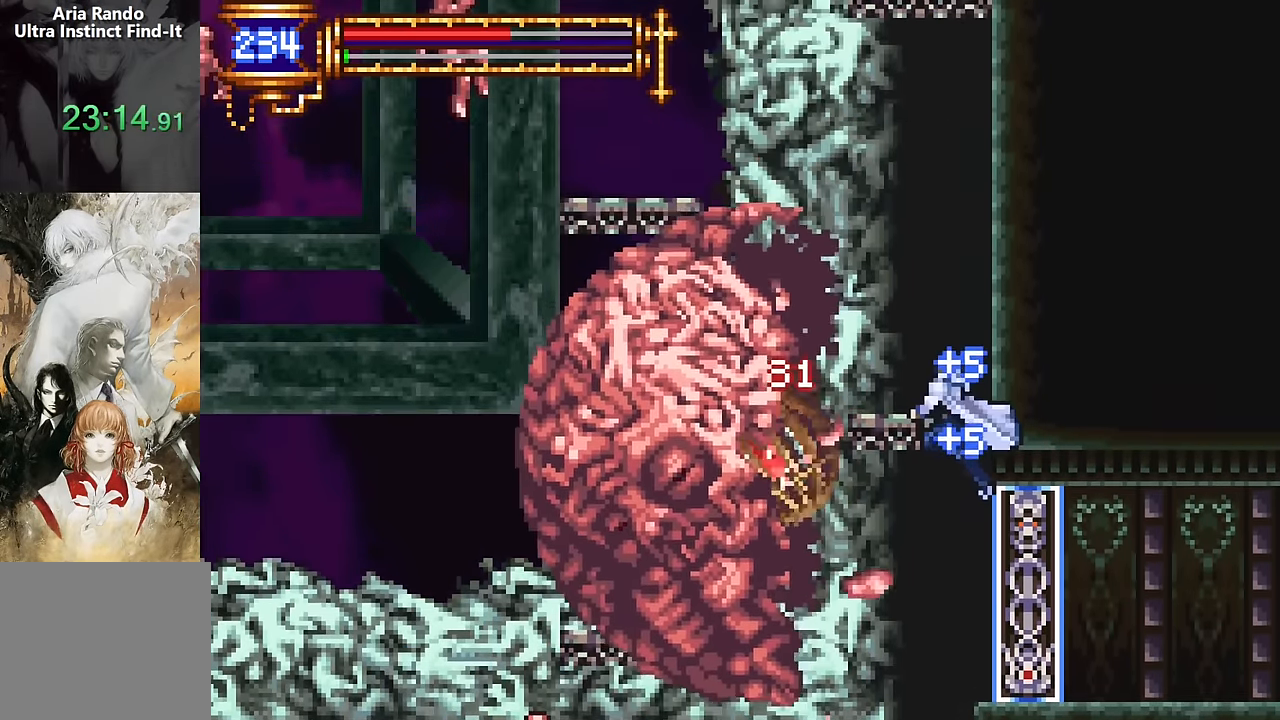
{"buttons": ["SQUARE"], "events": [[133, "SQUARE", "down"], [267, "SQUARE", "up"], [467, "CROSS", "down"], [500, "CROSS", "up"], [500, "SQUARE", "down"]]}
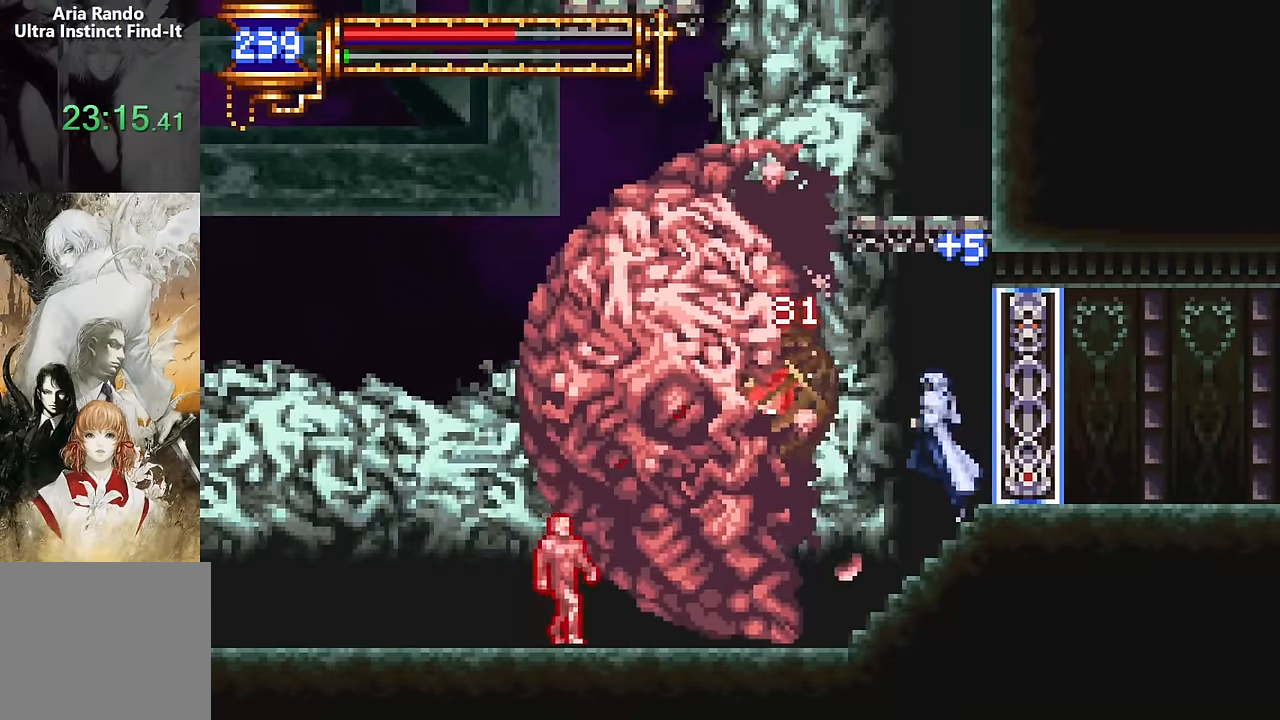
{"buttons": [], "events": [[67, "SQUARE", "up"], [333, "CROSS", "down"], [367, "CROSS", "up"], [367, "SQUARE", "down"], [467, "SQUARE", "up"]]}
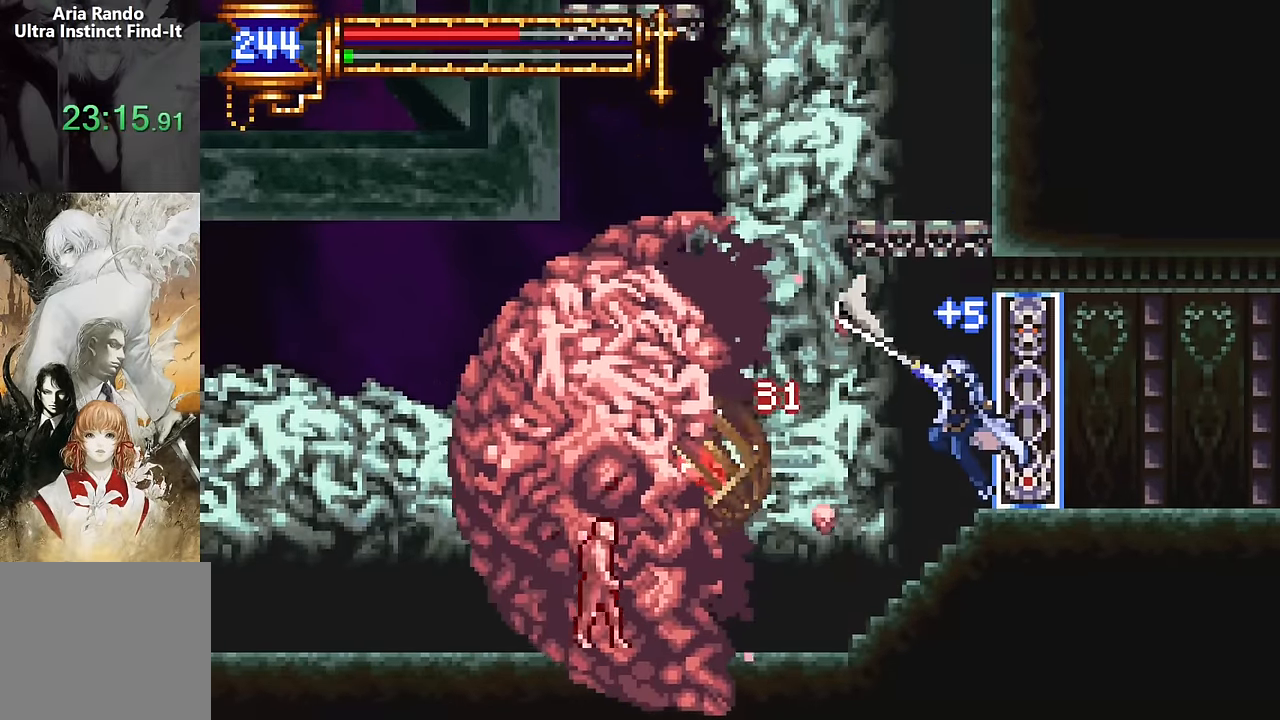
{"buttons": [], "events": [[300, "CROSS", "down"], [333, "CROSS", "up"], [333, "SQUARE", "down"], [417, "SQUARE", "up"]]}
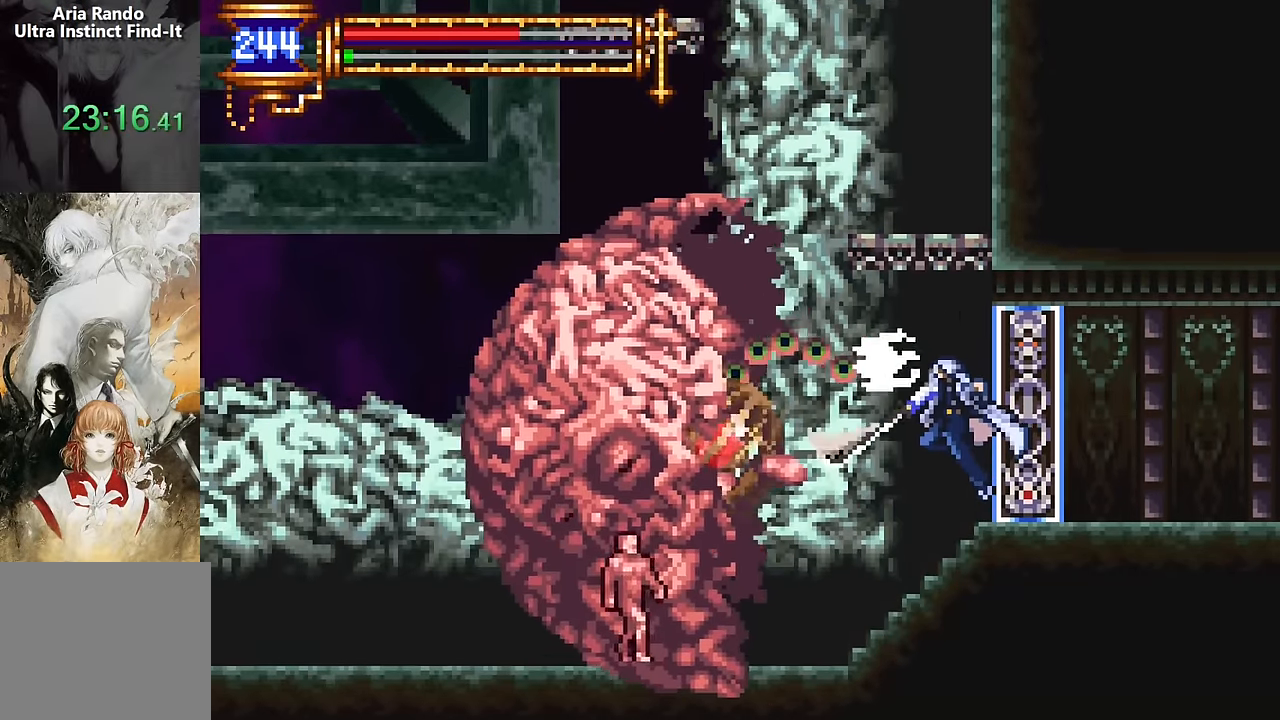
{"buttons": [], "events": [[200, "CROSS", "down"], [250, "SQUARE", "down"], [267, "CROSS", "up"], [317, "SQUARE", "up"]]}
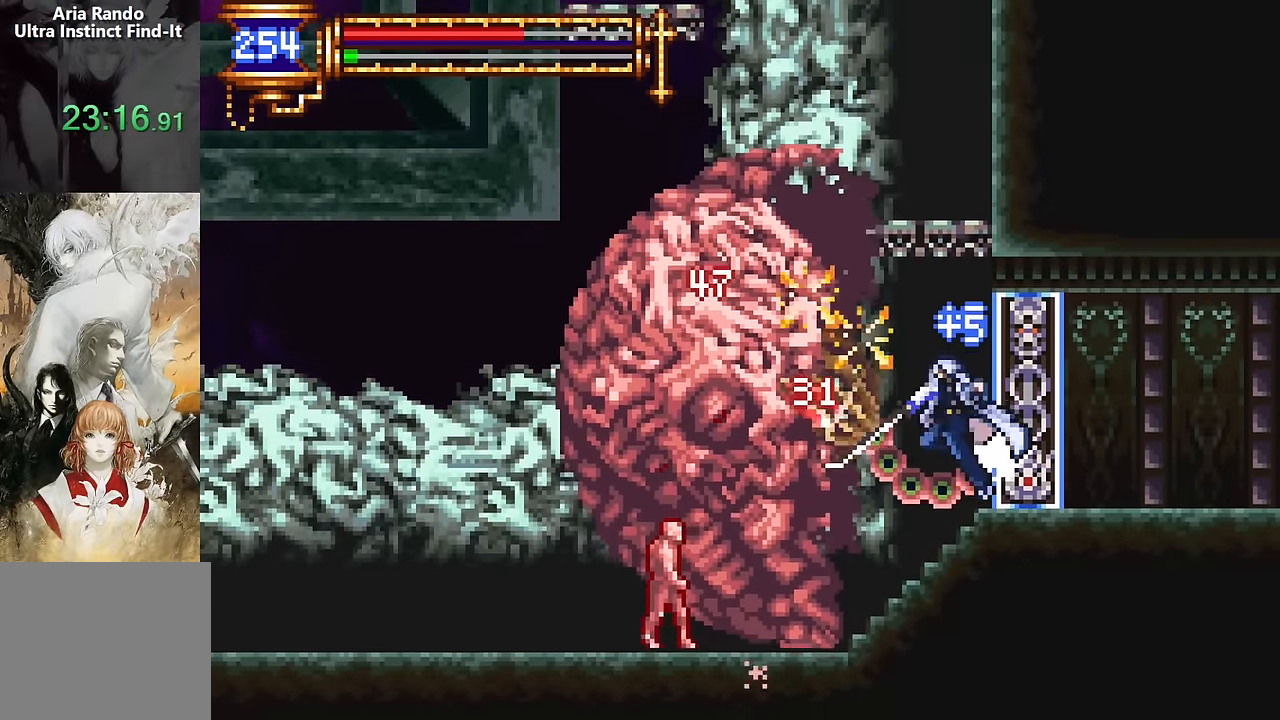
{"buttons": ["CROSS"], "events": [[200, "CROSS", "down"], [467, "CROSS", "up"], [500, "CROSS", "down"]]}
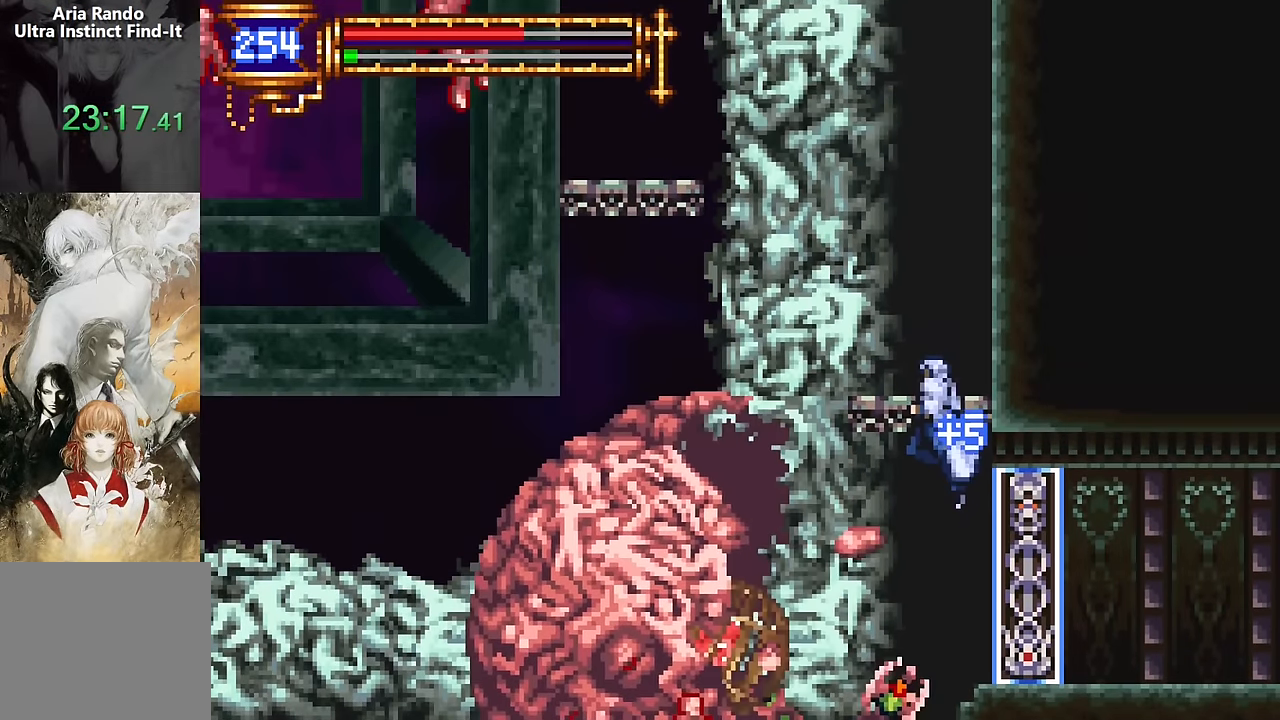
{"buttons": [], "events": [[267, "CROSS", "up"], [367, "DPAD_LEFT", "down"], [467, "DPAD_LEFT", "up"]]}
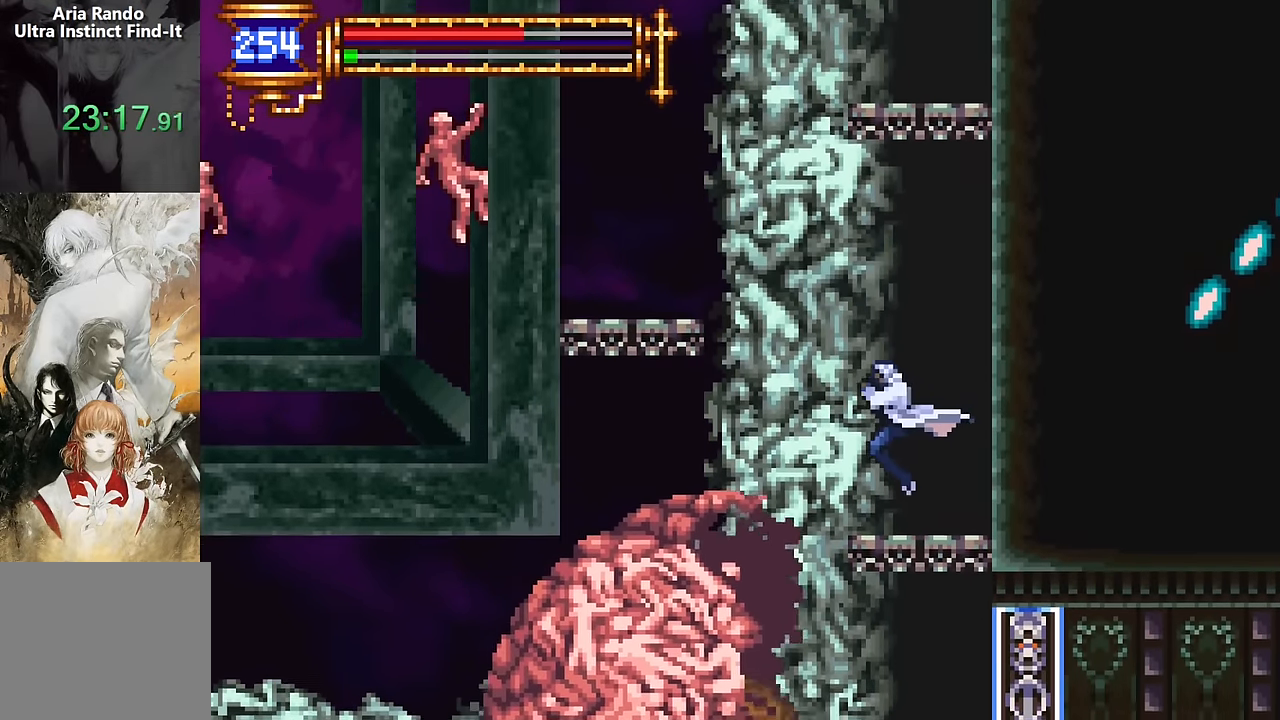
{"buttons": [], "events": [[133, "DPAD_RIGHT", "down"], [167, "CROSS", "down"], [250, "CROSS", "up"], [367, "DPAD_RIGHT", "up"]]}
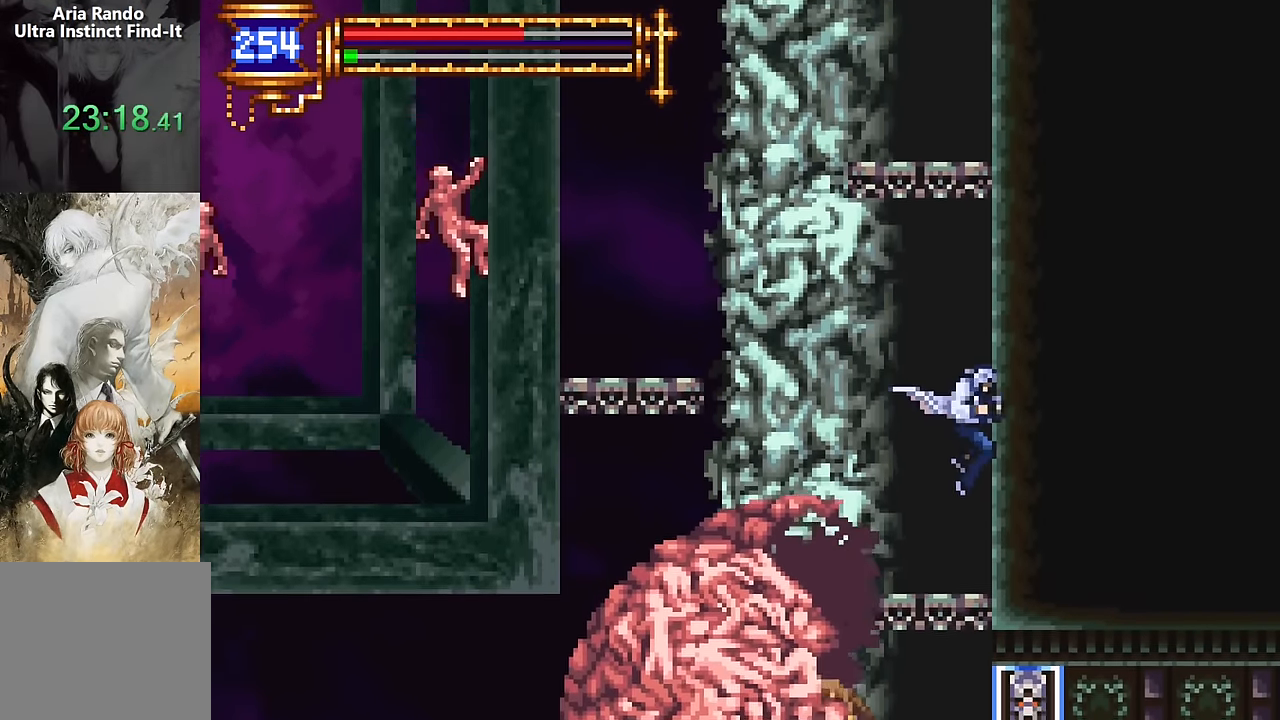
{"buttons": ["CROSS", "DPAD_LEFT"], "events": [[250, "CROSS", "down"], [400, "DPAD_LEFT", "down"]]}
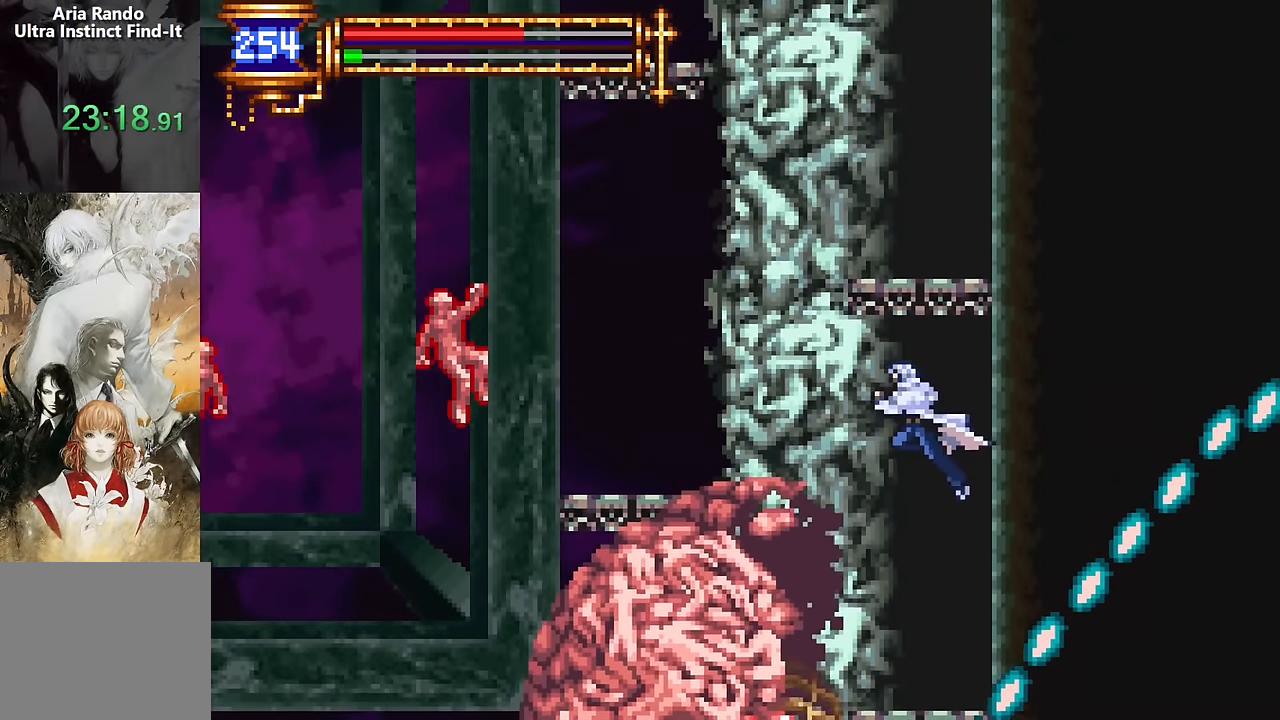
{"buttons": ["CROSS"], "events": [[33, "DPAD_LEFT", "up"], [150, "CROSS", "up"], [217, "CROSS", "down"], [367, "DPAD_RIGHT", "down"], [467, "DPAD_RIGHT", "up"]]}
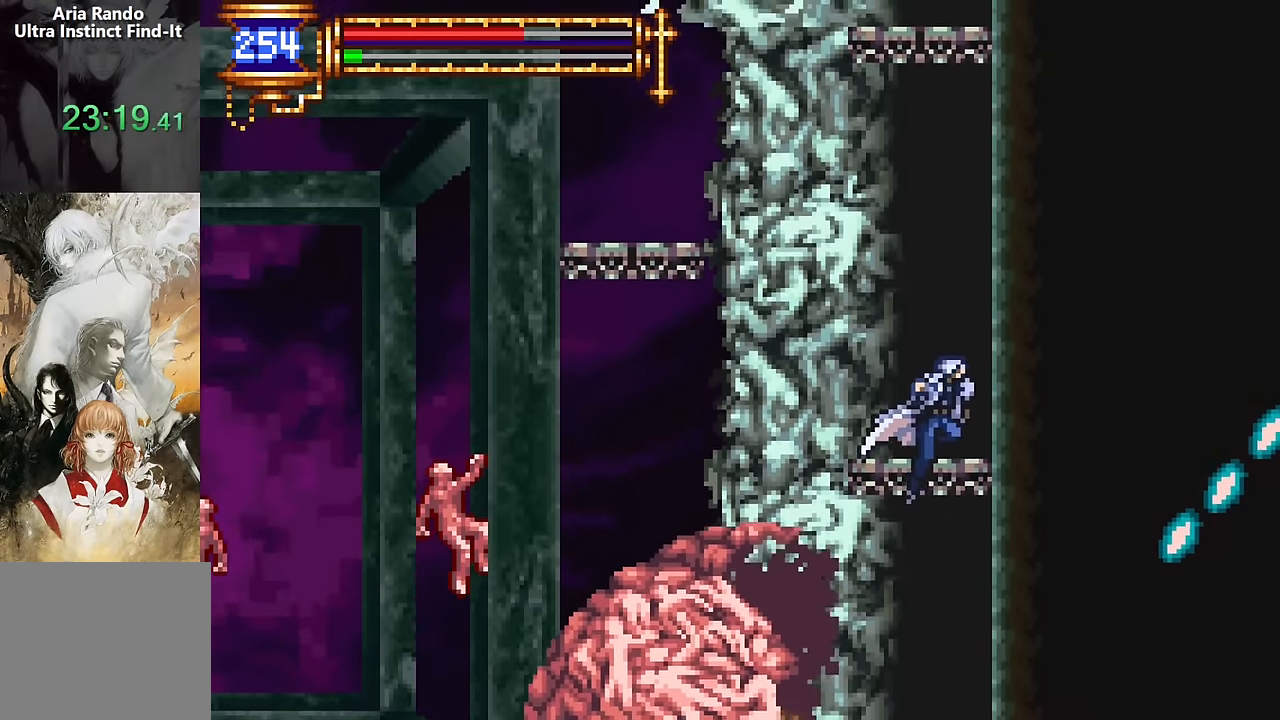
{"buttons": ["DPAD_LEFT"], "events": [[300, "CROSS", "up"], [483, "DPAD_LEFT", "down"]]}
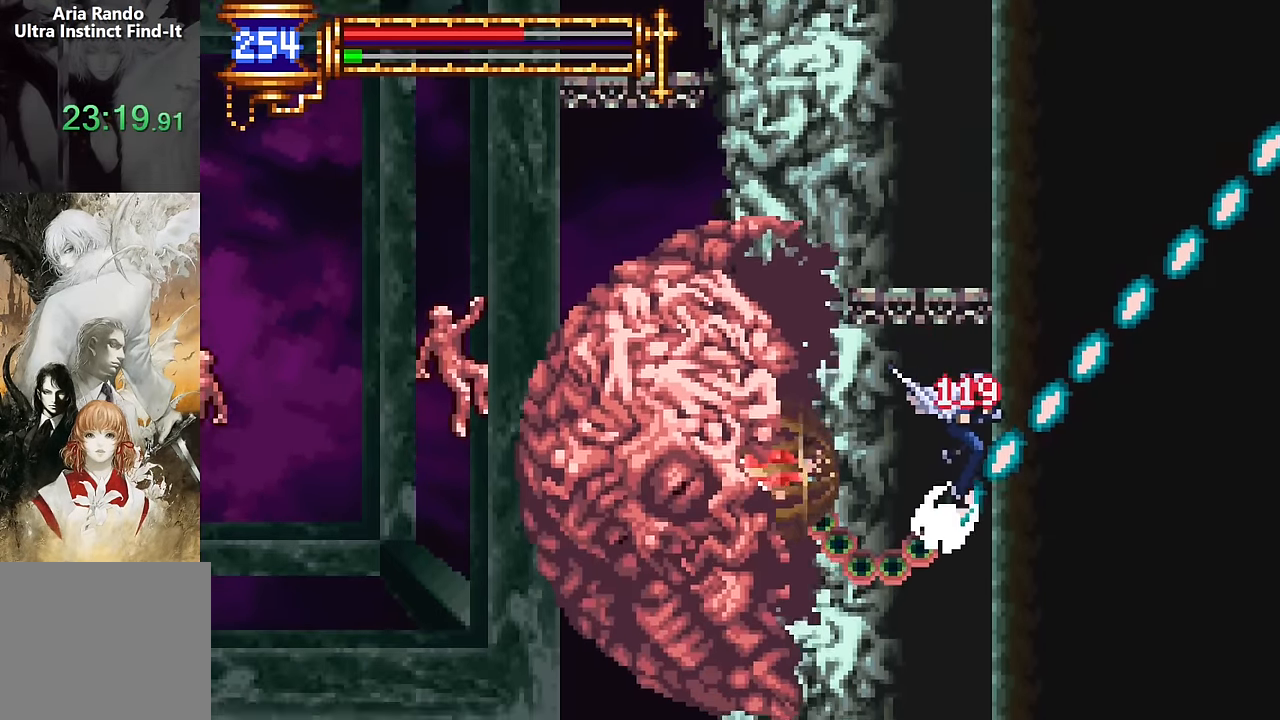
{"buttons": [], "events": [[50, "DPAD_LEFT", "up"]]}
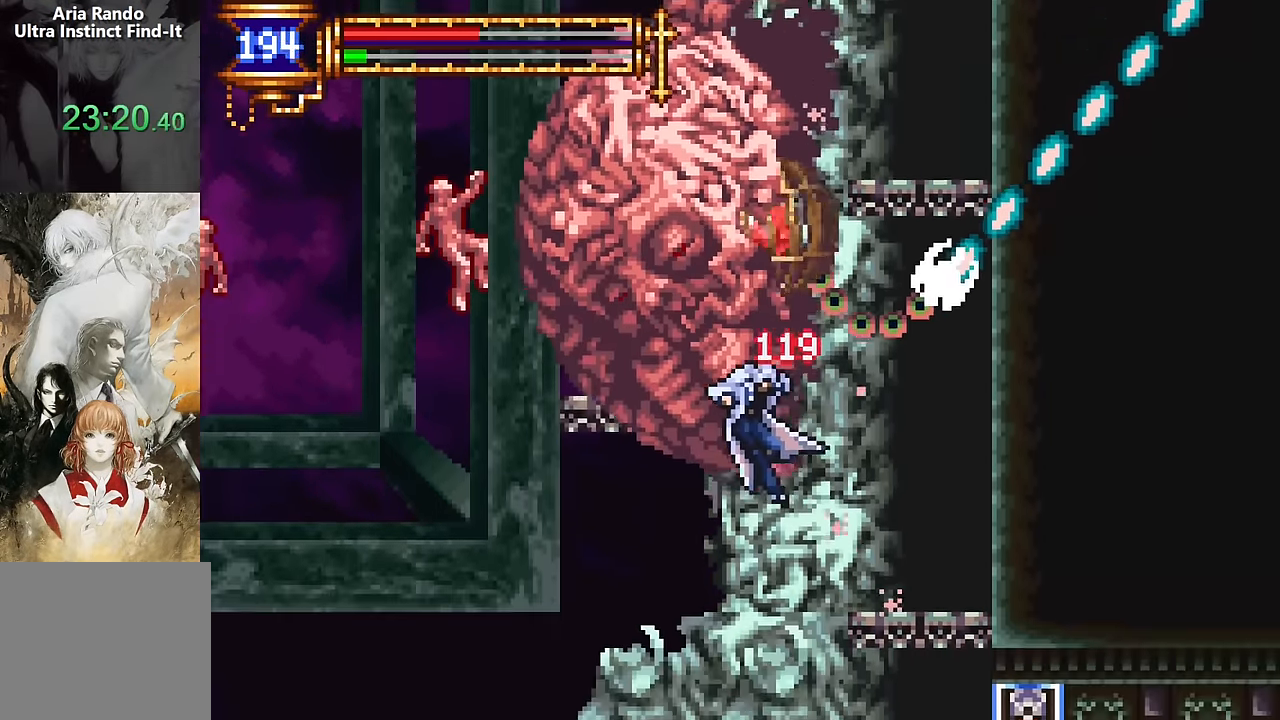
{"buttons": ["DPAD_RIGHT"], "events": [[200, "DPAD_RIGHT", "down"], [367, "CROSS", "down"], [450, "CROSS", "up"]]}